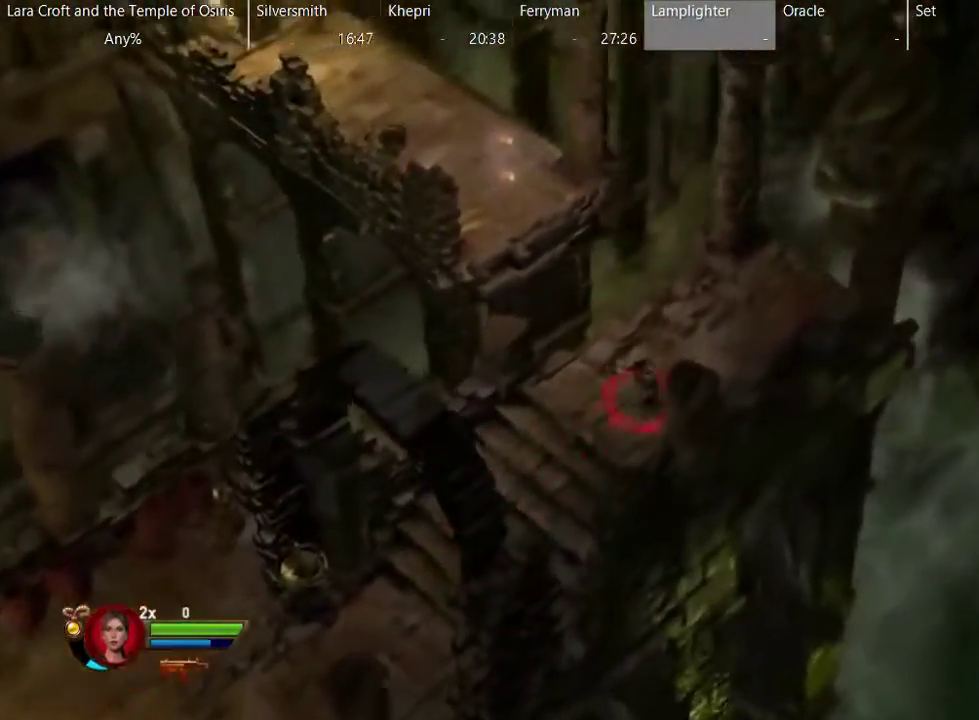
Gameplay with a controller (Xbox layout); each line is a JSON object with the inputs held at the frame after it. "events" lists button and stick changes between this image and that frame as [ms after this image, input, new state], when the widget could be followed in between. This overlay highlights the sticks when they move; stick clicks (L3 R3) are not distinguishable. Not read: L1 L3 R1 R3.
{"buttons": ["A"], "left_stick": "up-left", "right_stick": "center", "events": [[150, "left_stick", "up"], [283, "left_stick", "up-left"], [417, "A", "down"]]}
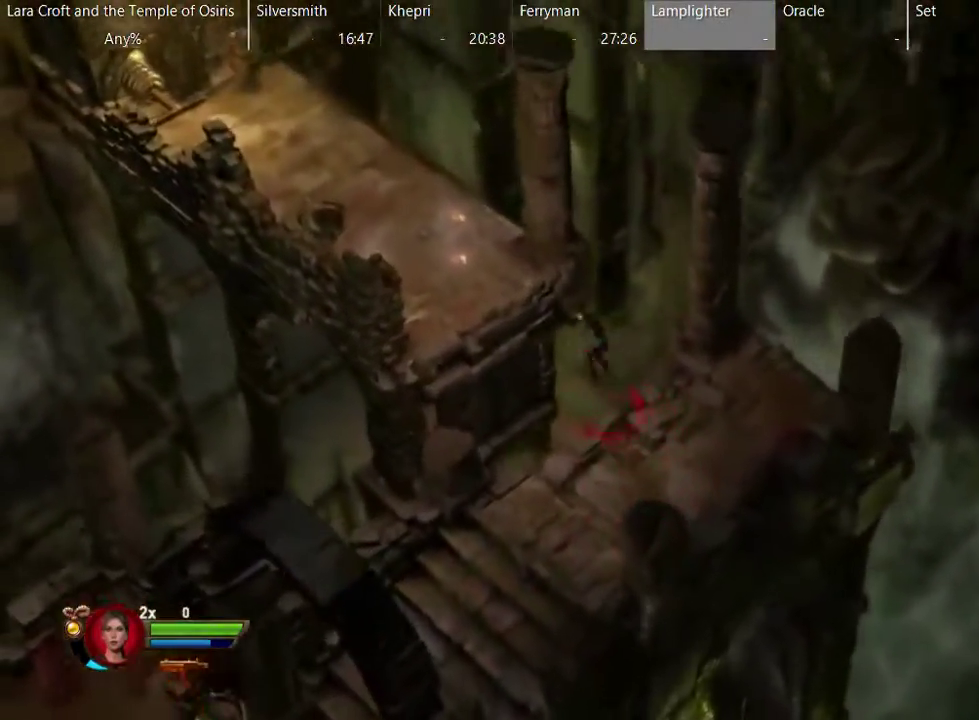
{"buttons": [], "left_stick": "up-left", "right_stick": "center", "events": [[417, "A", "up"]]}
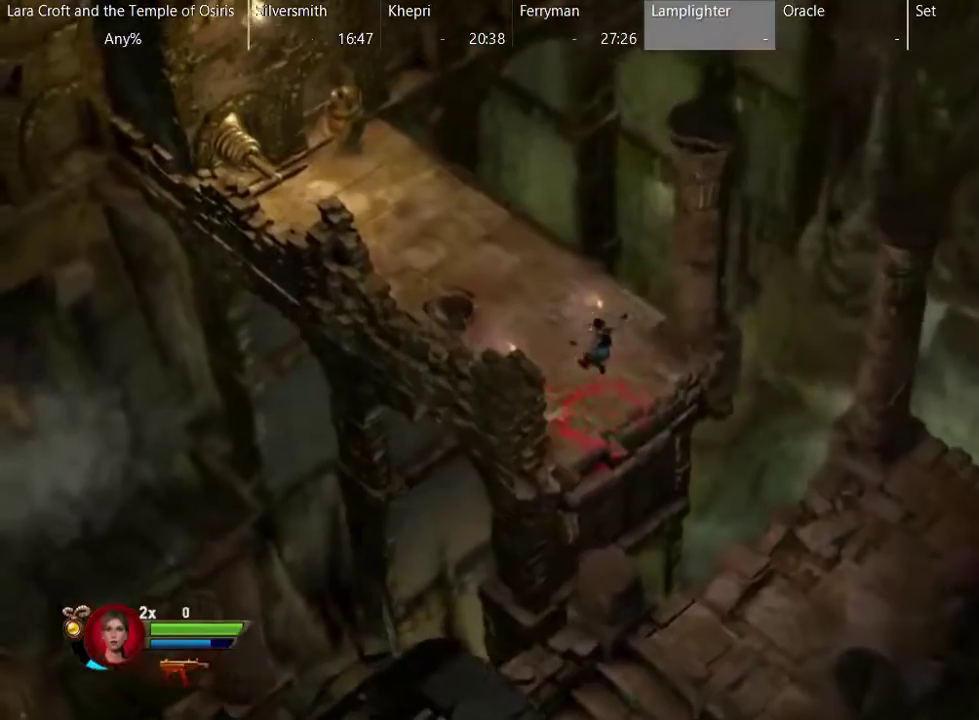
{"buttons": [], "left_stick": "up-left", "right_stick": "center", "events": []}
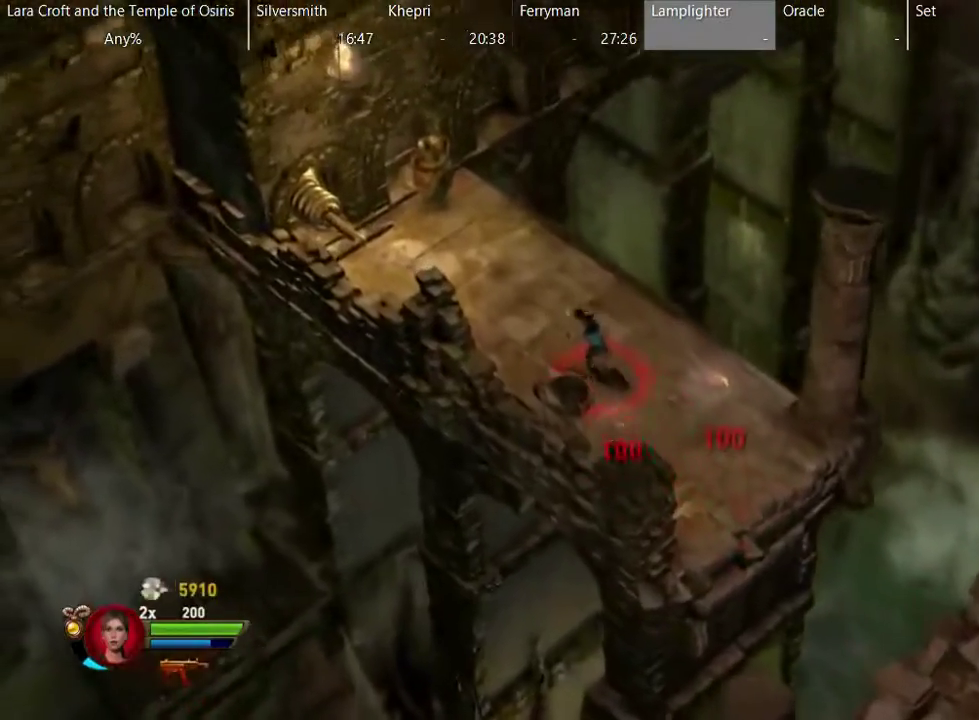
{"buttons": [], "left_stick": "up-left", "right_stick": "center", "events": []}
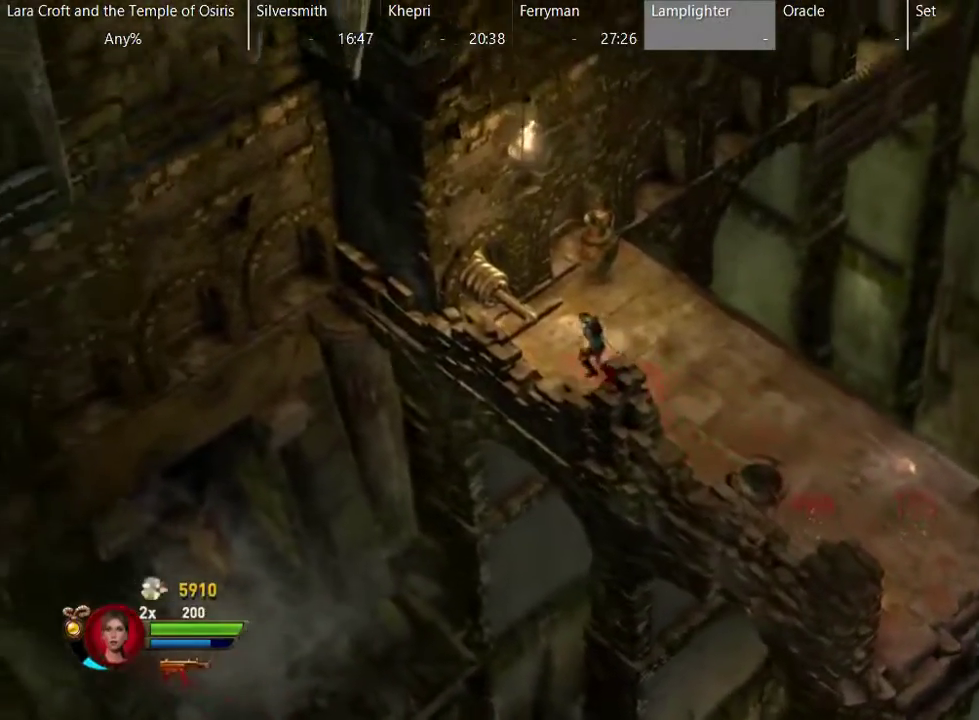
{"buttons": ["B"], "left_stick": "down-right", "right_stick": "center", "events": [[117, "B", "down"], [167, "left_stick", "center"], [317, "left_stick", "down-right"]]}
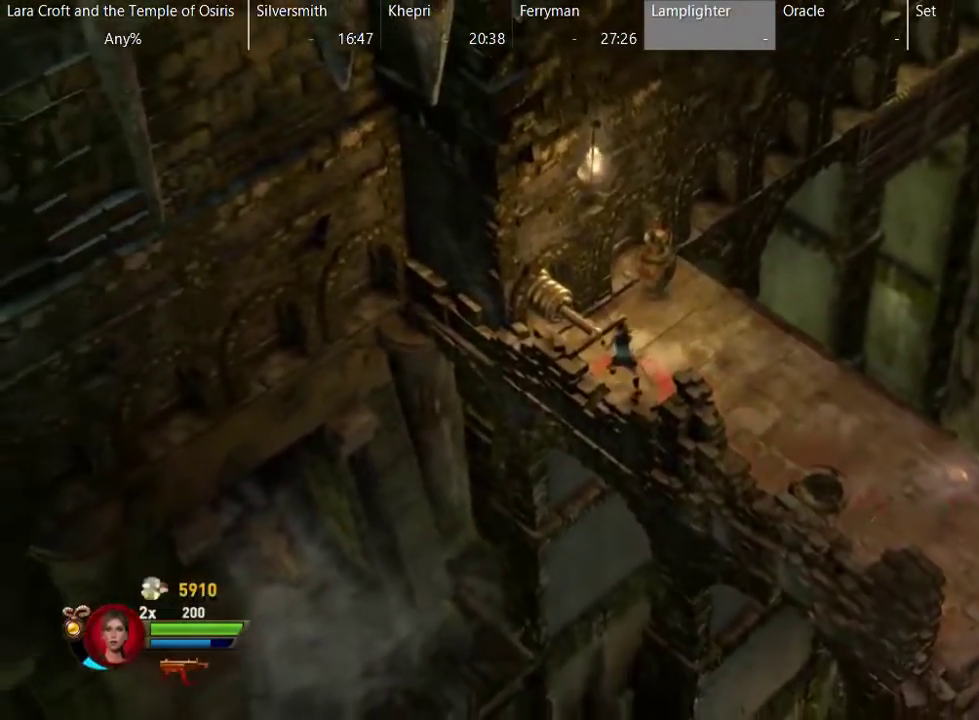
{"buttons": ["B"], "left_stick": "down-right", "right_stick": "center", "events": []}
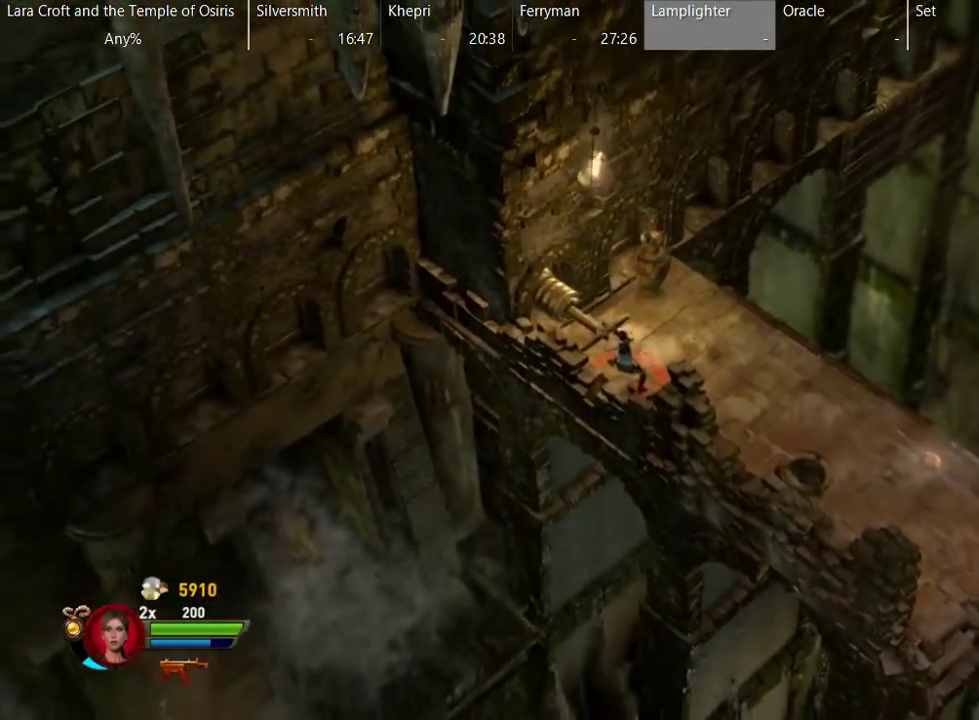
{"buttons": ["B"], "left_stick": "down-right", "right_stick": "center", "events": []}
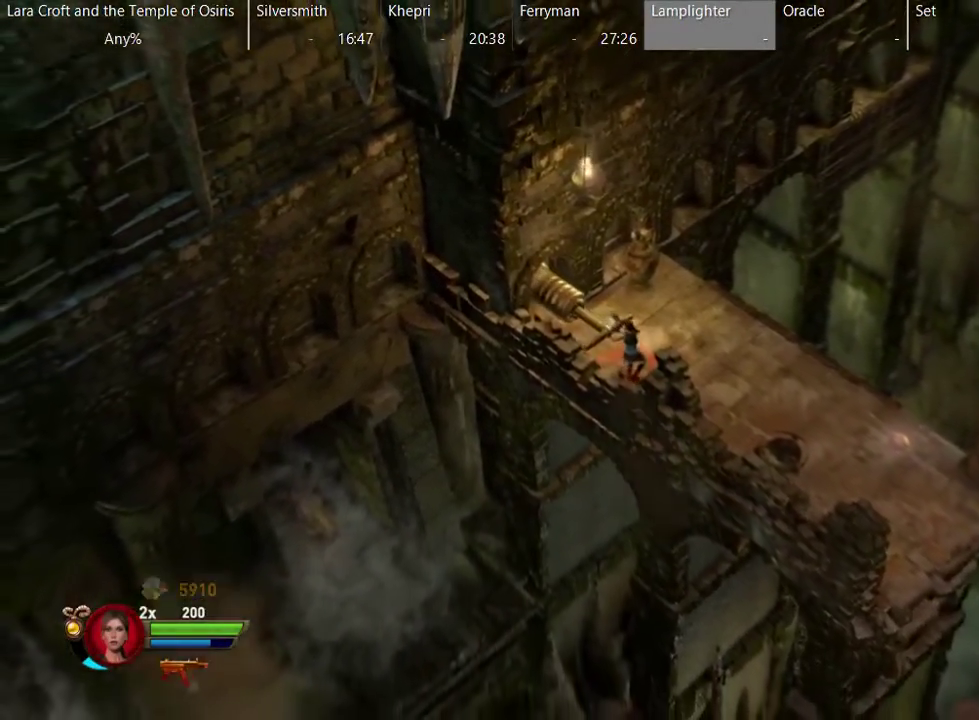
{"buttons": ["B"], "left_stick": "down-right", "right_stick": "center", "events": []}
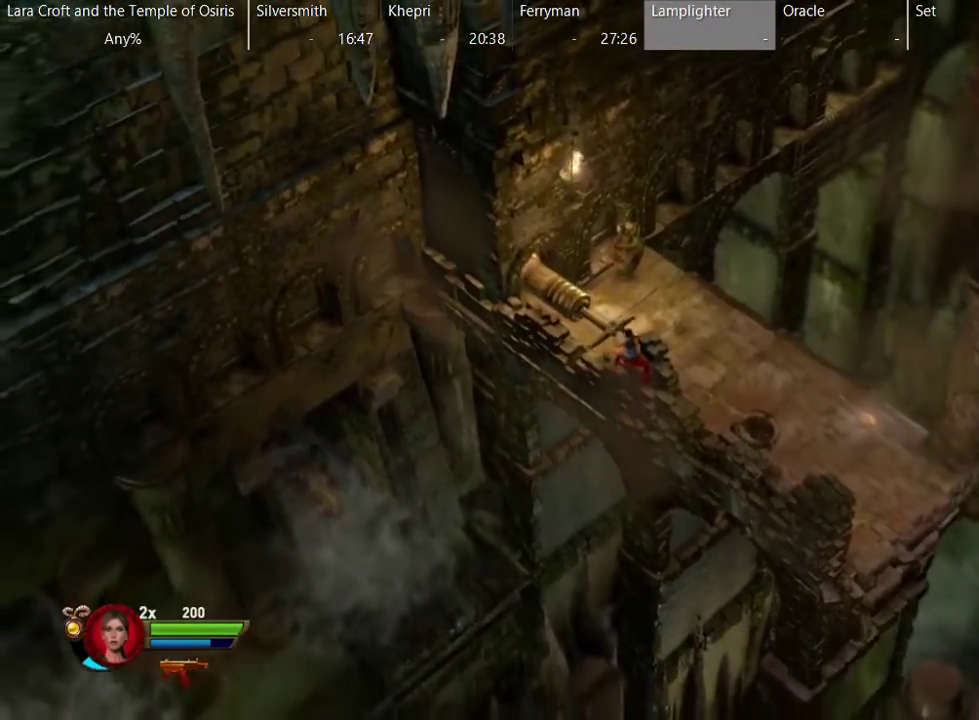
{"buttons": ["B"], "left_stick": "down-right", "right_stick": "center", "events": []}
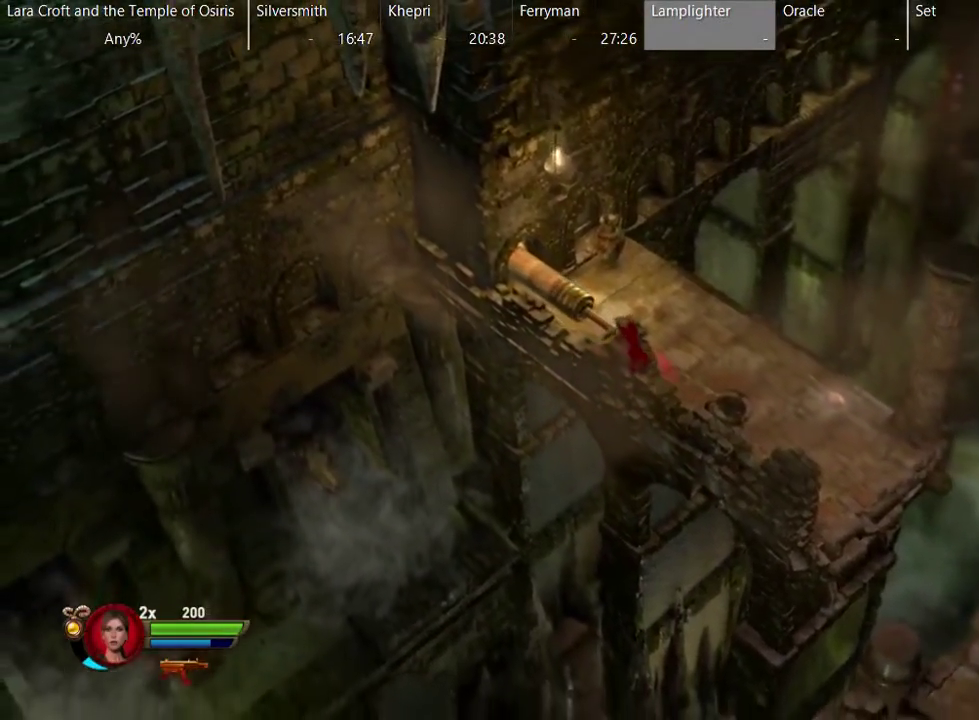
{"buttons": ["B"], "left_stick": "down-right", "right_stick": "center", "events": []}
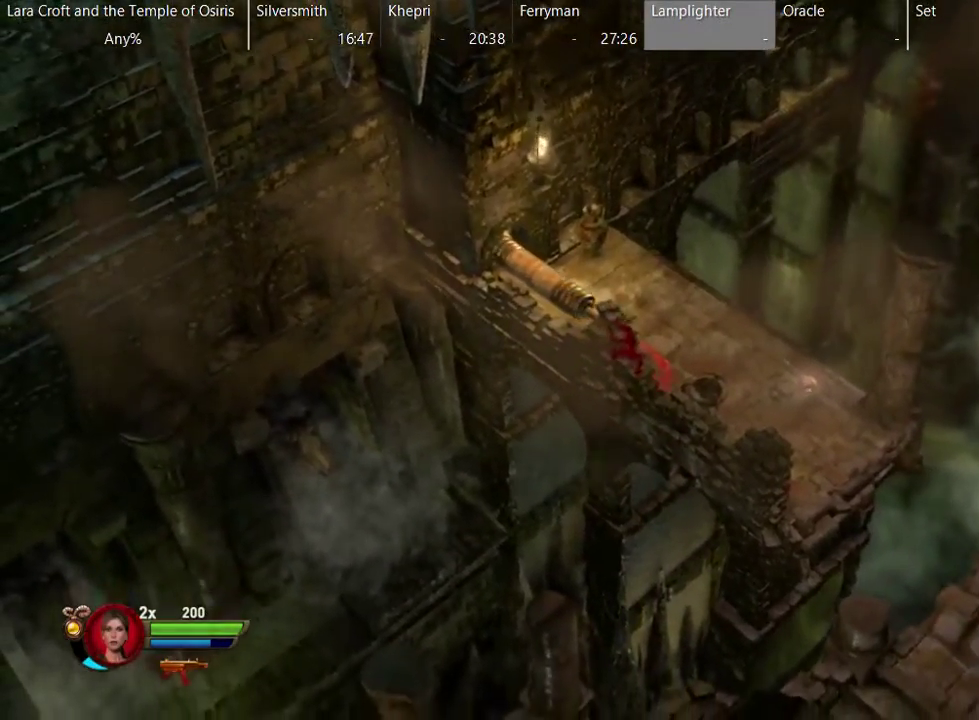
{"buttons": ["B"], "left_stick": "down-right", "right_stick": "center", "events": []}
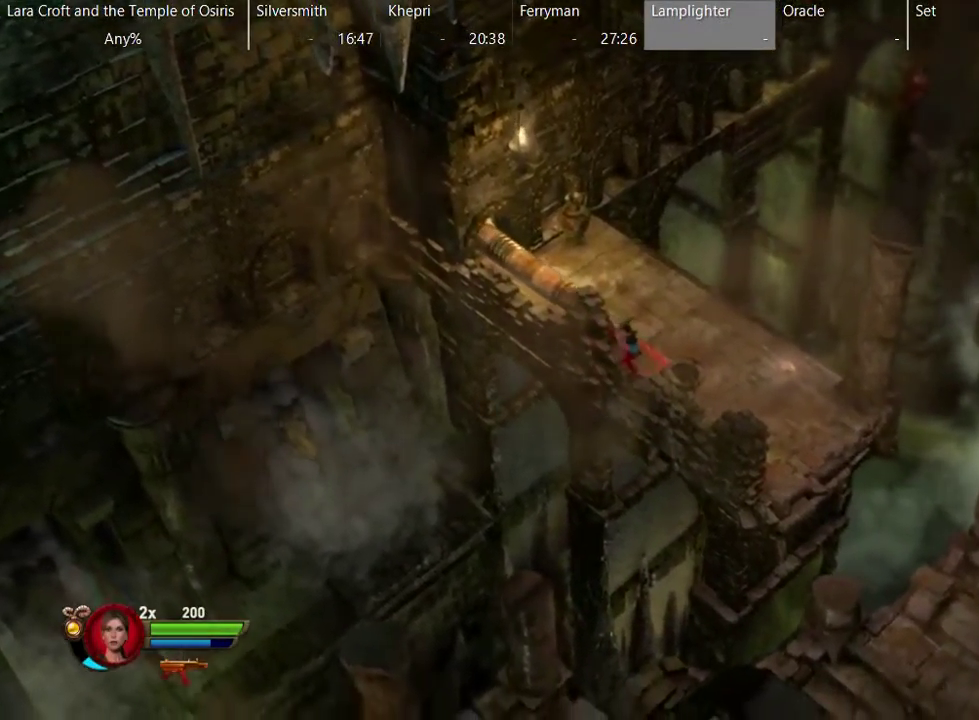
{"buttons": ["B"], "left_stick": "down-right", "right_stick": "center", "events": []}
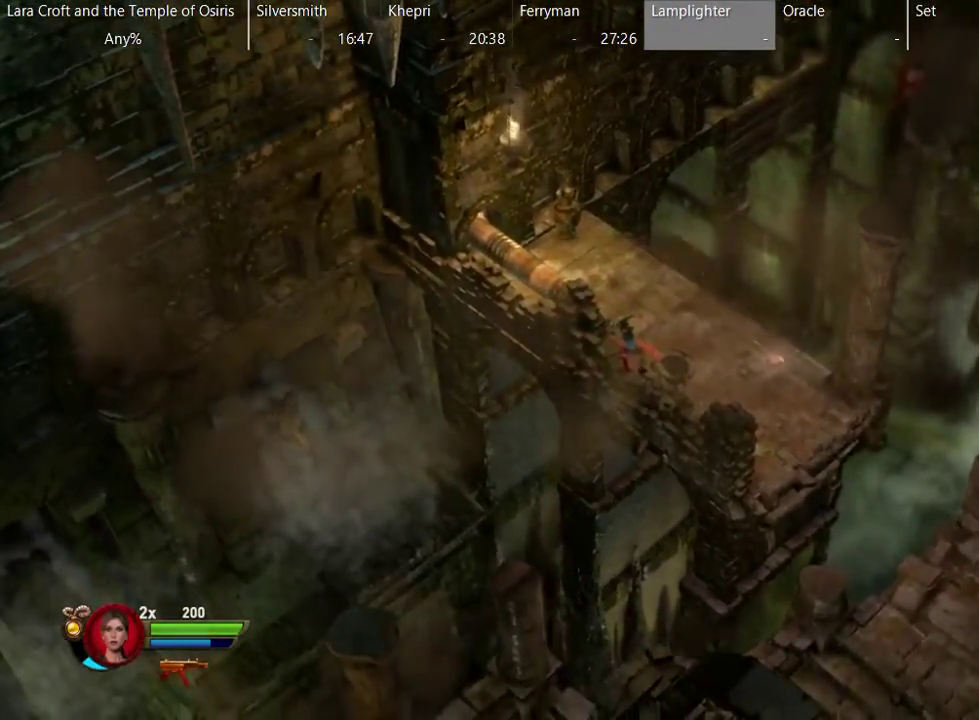
{"buttons": [], "left_stick": "up-right", "right_stick": "center", "events": [[383, "B", "up"], [383, "left_stick", "right"], [483, "left_stick", "up-right"]]}
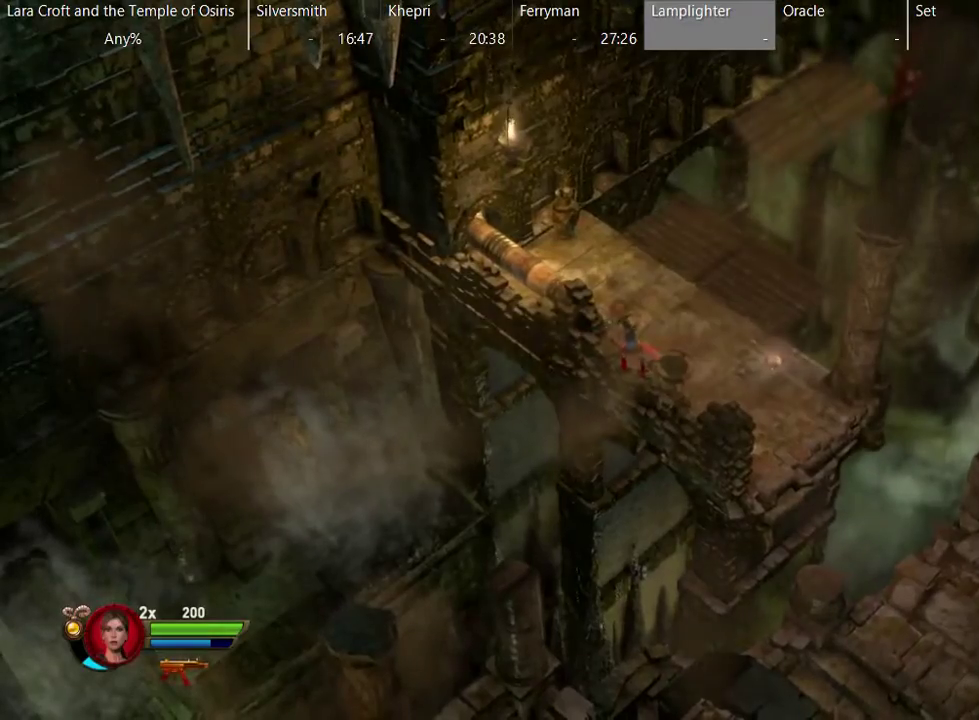
{"buttons": [], "left_stick": "up-right", "right_stick": "center", "events": []}
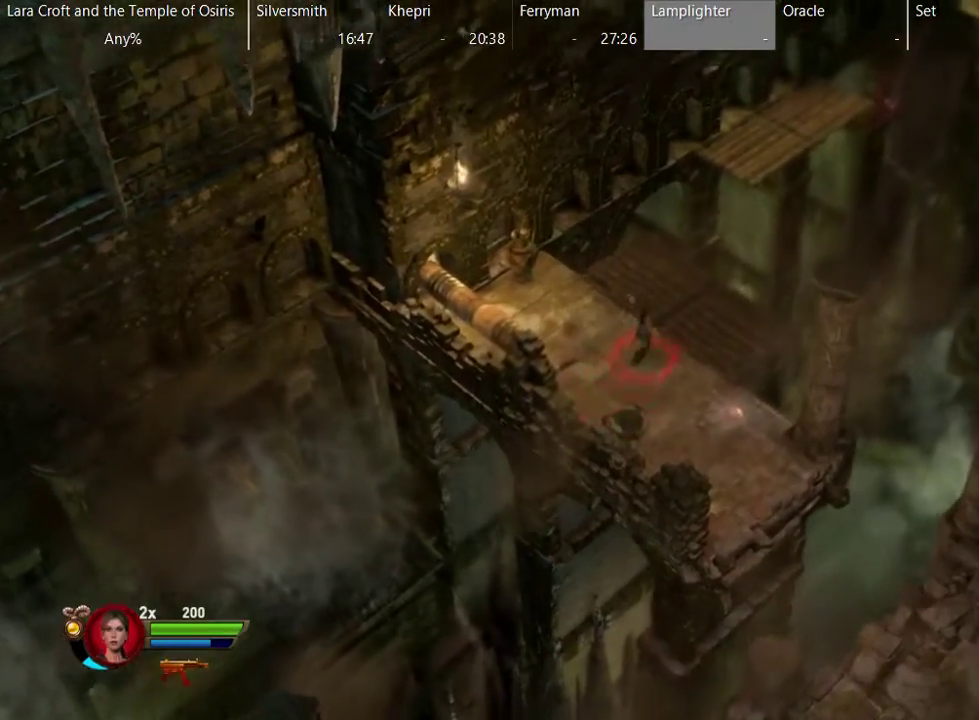
{"buttons": ["A"], "left_stick": "up-right", "right_stick": "center", "events": [[233, "left_stick", "up"], [383, "left_stick", "up-right"], [483, "A", "down"]]}
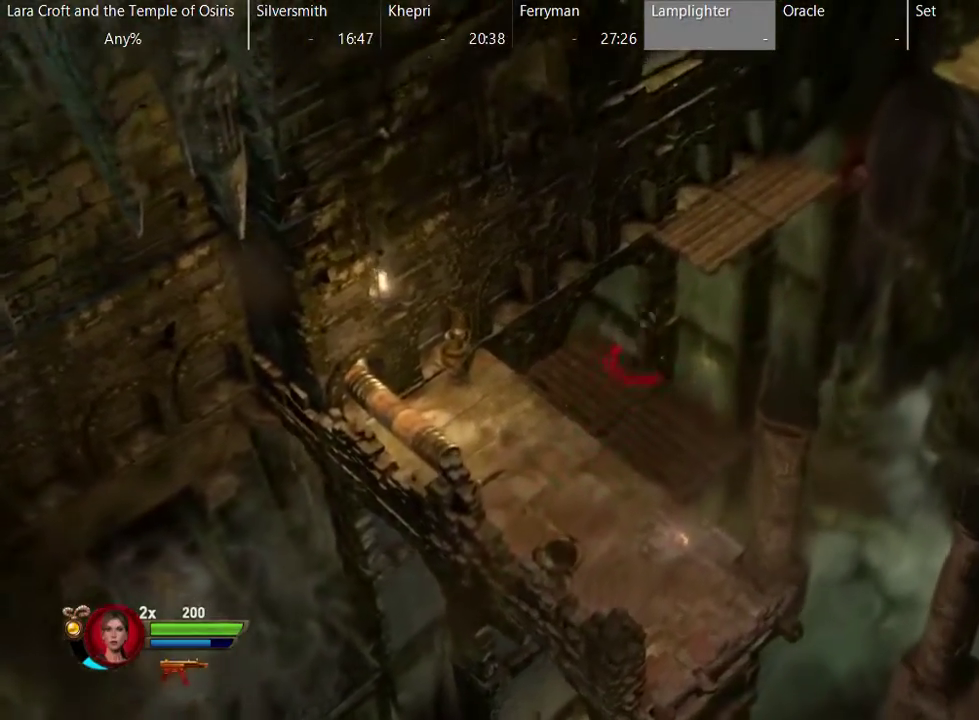
{"buttons": [], "left_stick": "up-right", "right_stick": "center", "events": [[383, "A", "up"]]}
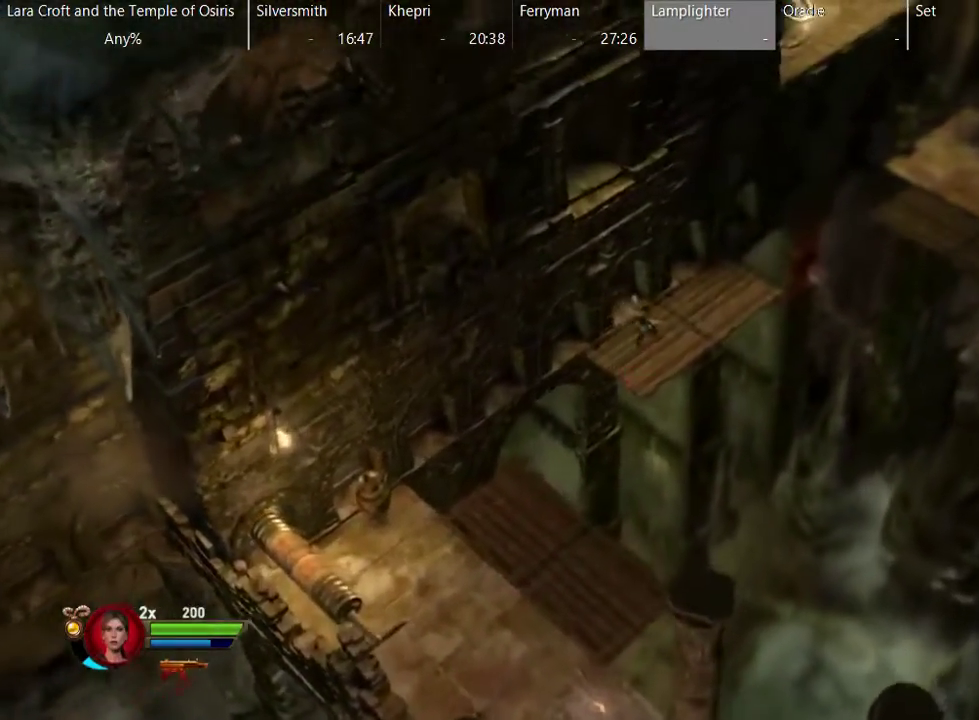
{"buttons": [], "left_stick": "up-right", "right_stick": "center", "events": []}
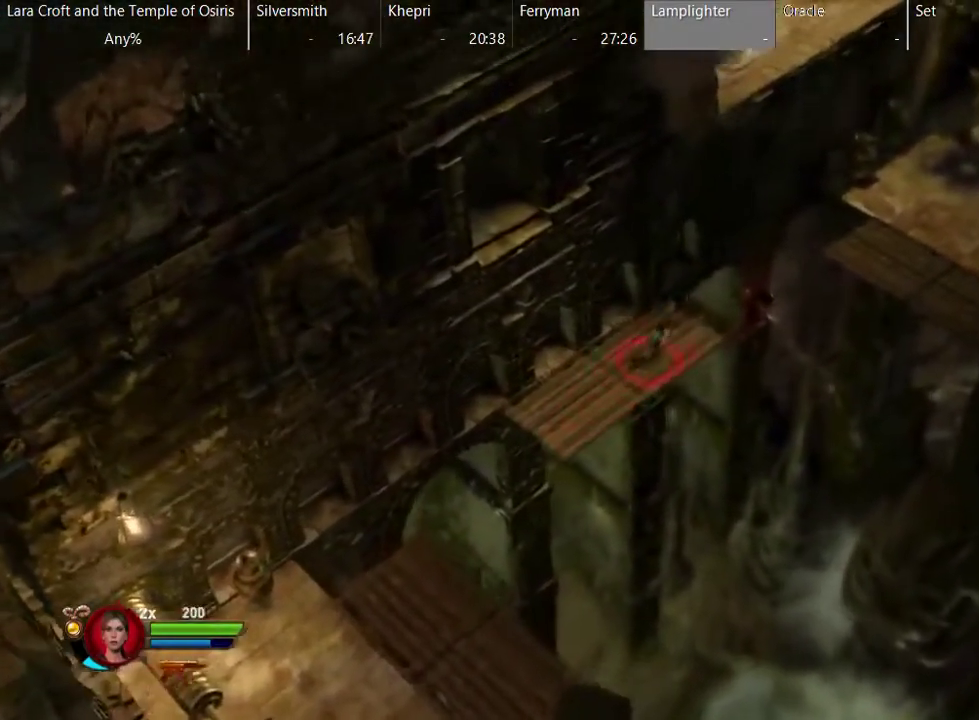
{"buttons": ["A"], "left_stick": "right", "right_stick": "center", "events": [[183, "A", "down"], [183, "left_stick", "right"]]}
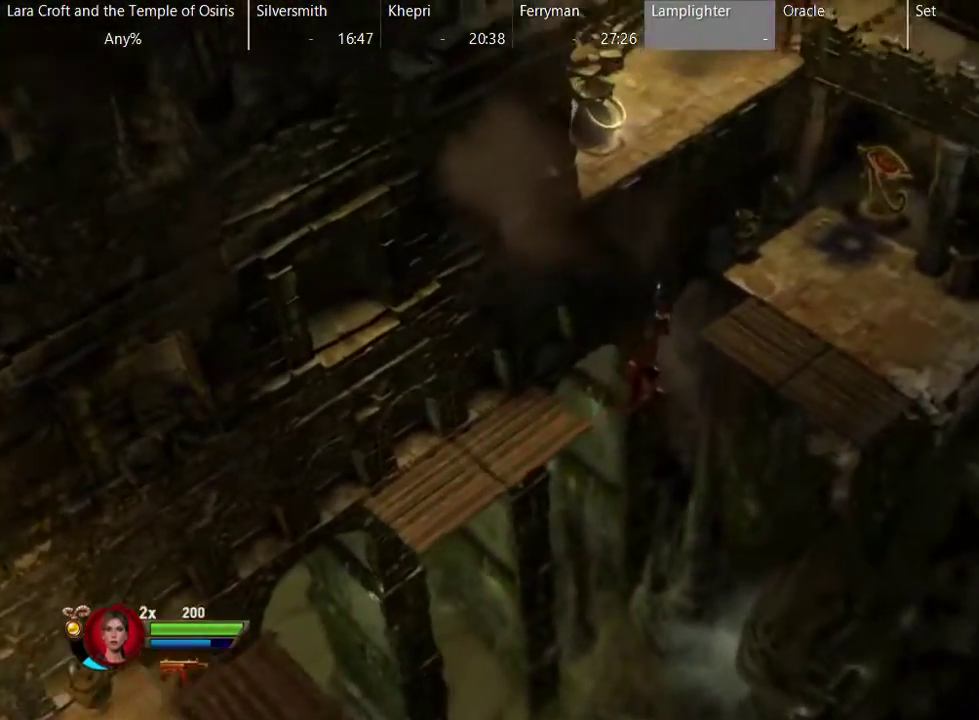
{"buttons": [], "left_stick": "up-right", "right_stick": "center", "events": [[133, "A", "up"], [183, "left_stick", "up-right"]]}
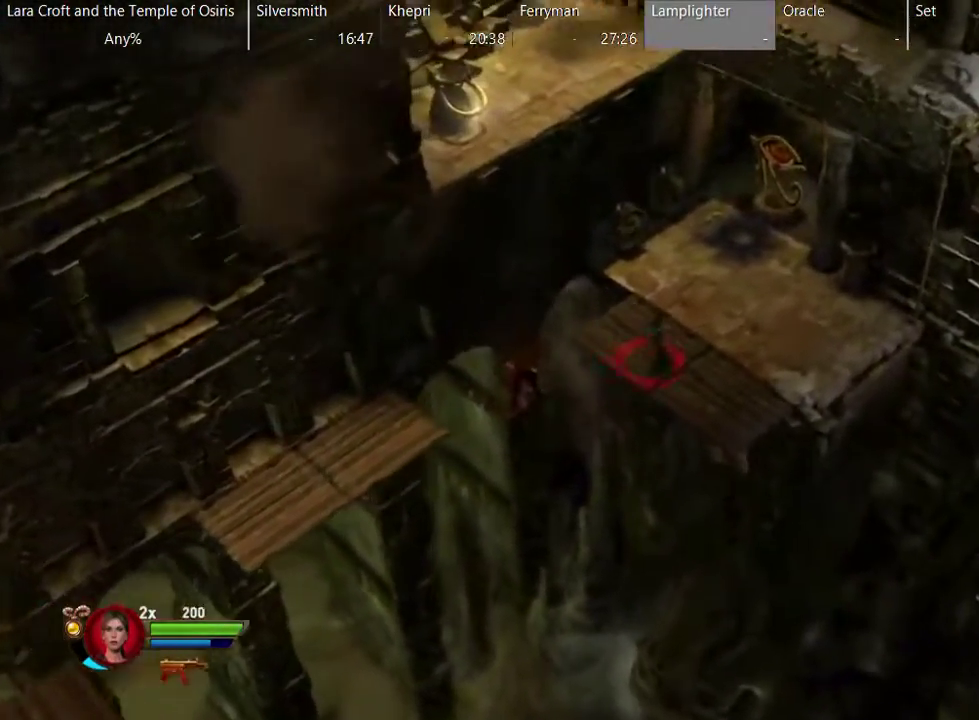
{"buttons": ["R2"], "left_stick": "up-right", "right_stick": "up-right", "events": [[433, "R2", "down"], [433, "right_stick", "up-right"]]}
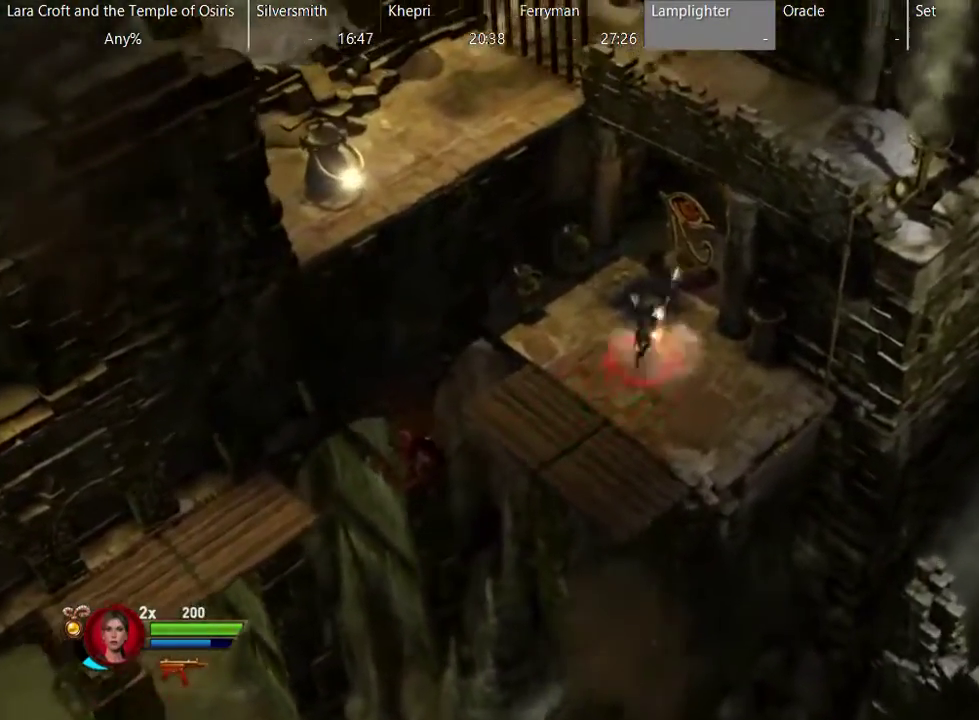
{"buttons": [], "left_stick": "up", "right_stick": "center", "events": [[83, "R2", "up"], [133, "left_stick", "up"], [133, "right_stick", "center"], [183, "left_stick", "center"], [400, "left_stick", "up"]]}
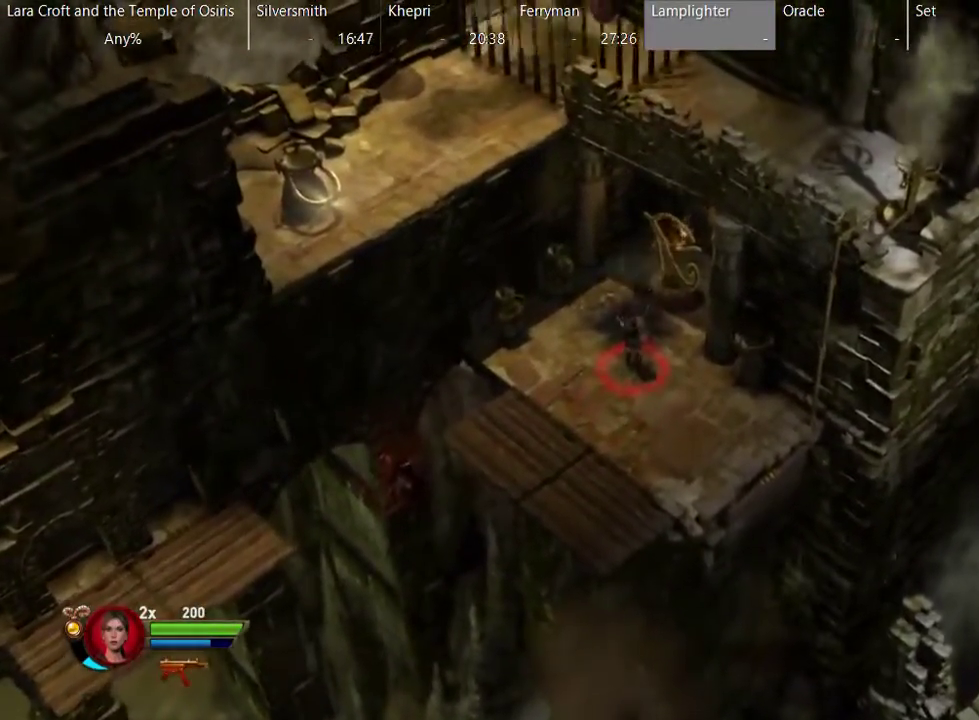
{"buttons": [], "left_stick": "center", "right_stick": "center", "events": [[300, "left_stick", "center"], [350, "Y", "down"], [450, "Y", "up"]]}
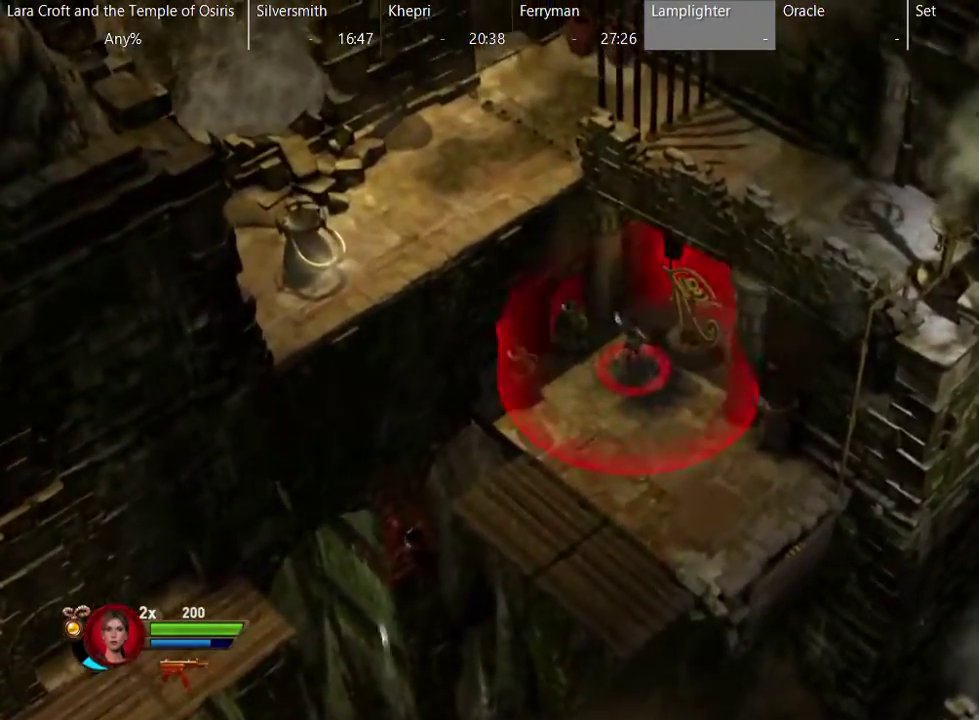
{"buttons": [], "left_stick": "center", "right_stick": "center", "events": [[100, "left_stick", "left"], [200, "left_stick", "up-left"], [250, "A", "down"], [450, "A", "up"], [450, "left_stick", "center"]]}
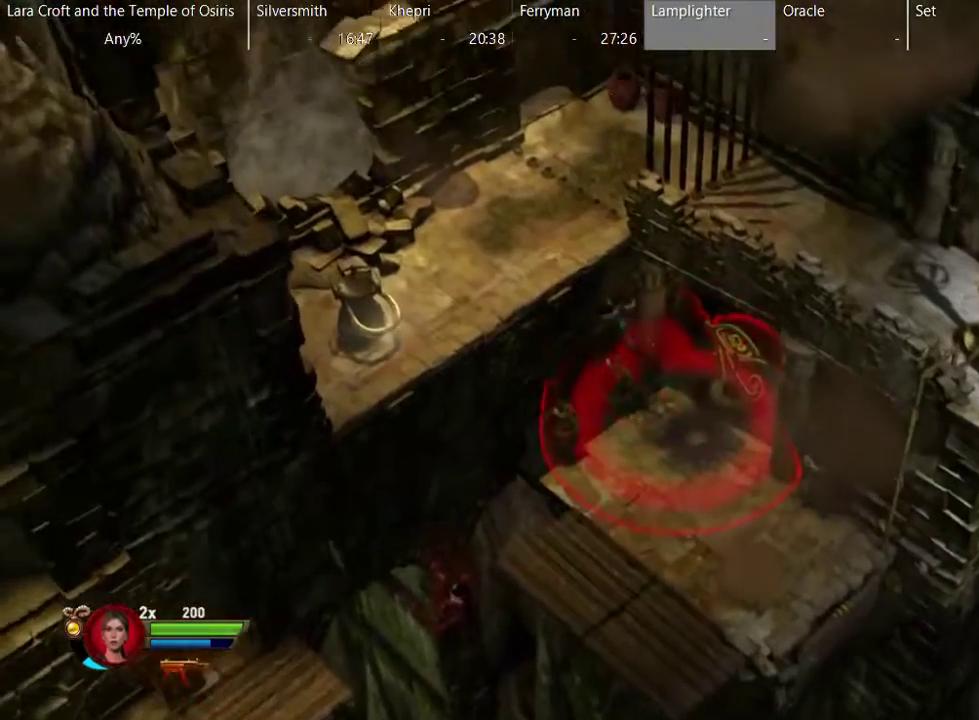
{"buttons": ["A"], "left_stick": "up-left", "right_stick": "center", "events": [[400, "A", "down"], [400, "left_stick", "up-left"]]}